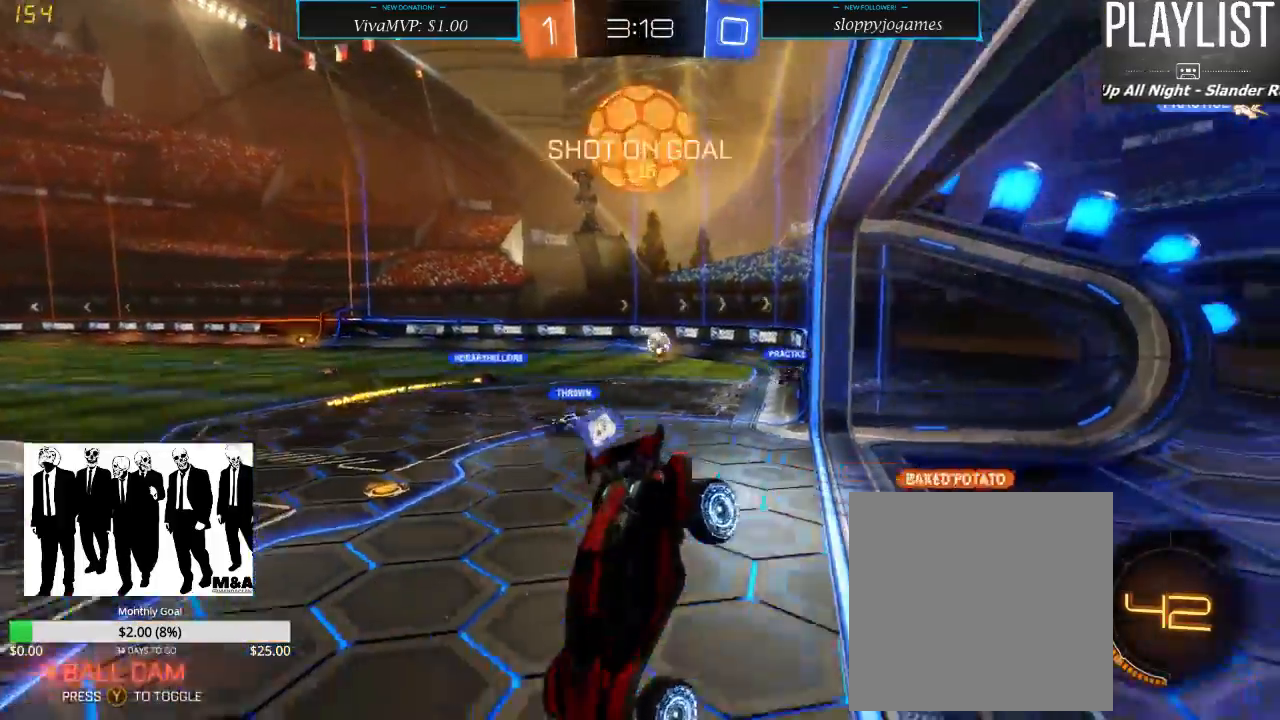
Gameplay with a controller (Xbox layout); each line is a JSON object with the inputs held at the frame after it (dt_ms = milliseconds from this image to that frame). "events" lists button and stick changes between this image and that frame as [ms after this image, input, new state], when the widget could be followed in between. Not read: L3 R3.
{"dt_ms": 500, "buttons": ["R2"], "left_stick": "center", "right_stick": "center", "events": [[133, "Y", "down"], [133, "left_stick", "center"], [217, "Y", "up"]]}
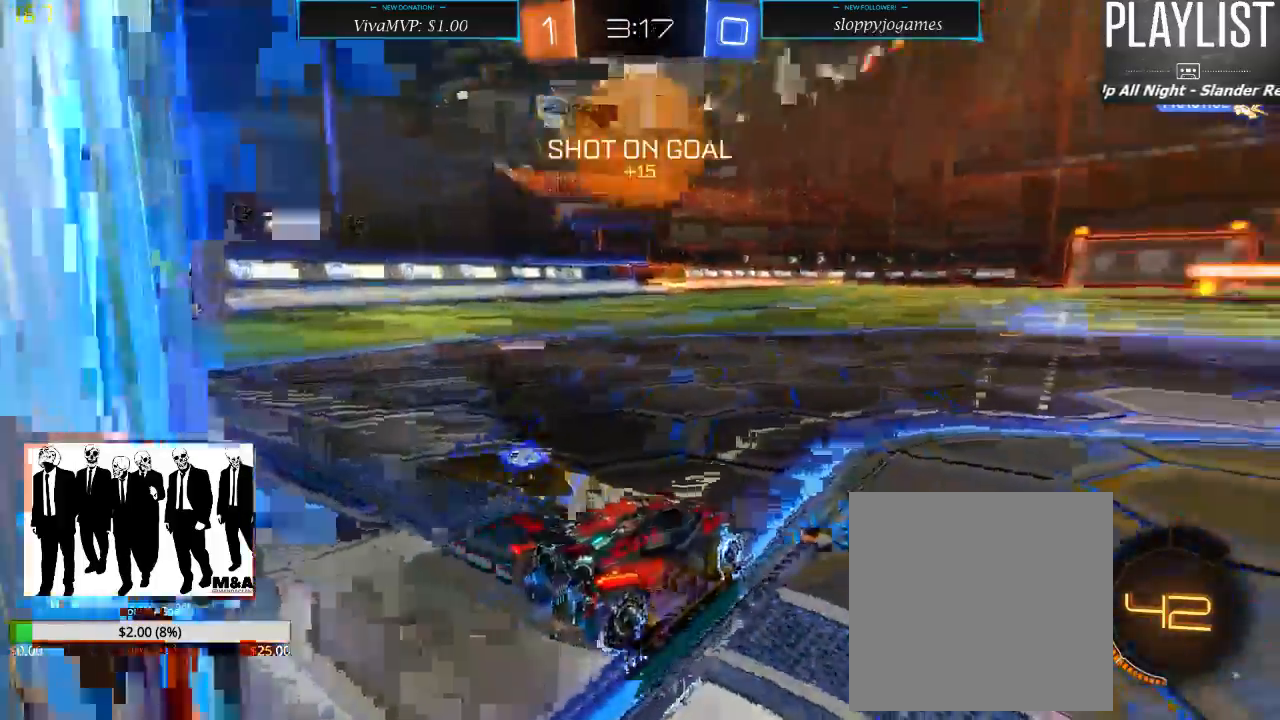
{"dt_ms": 500, "buttons": ["R2"], "left_stick": "left", "right_stick": "center", "events": [[133, "left_stick", "left"]]}
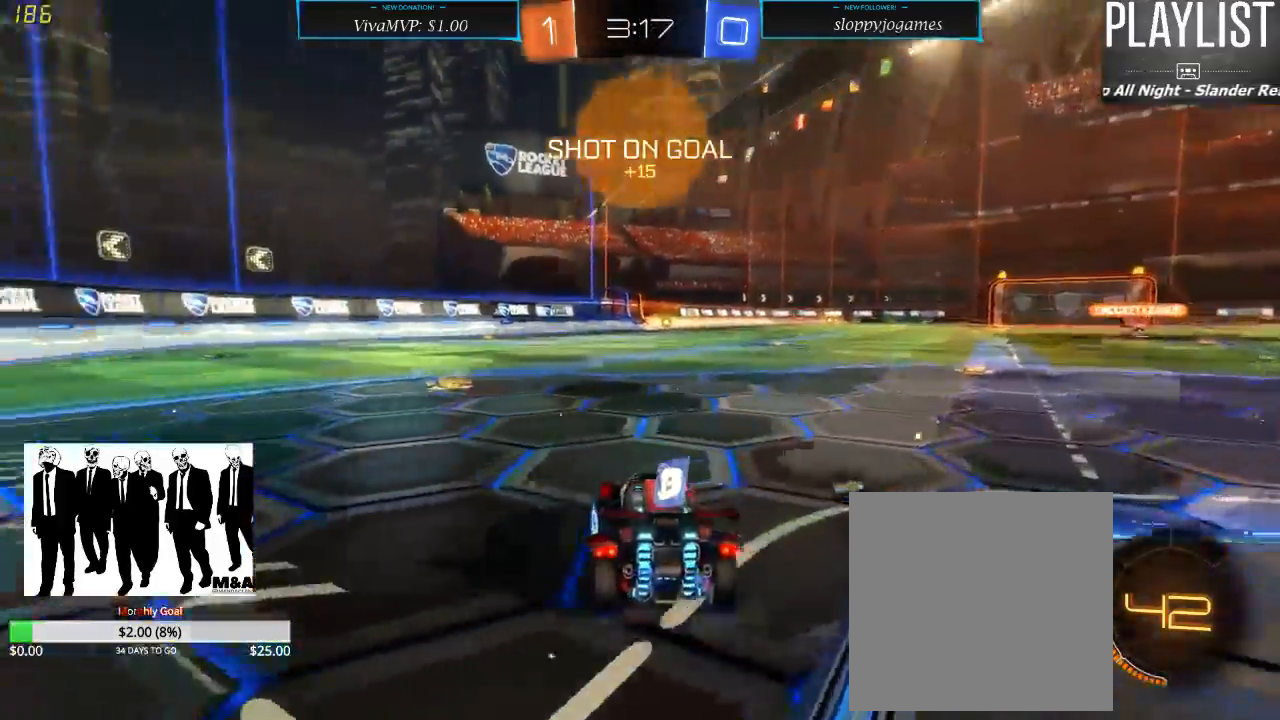
{"dt_ms": 500, "buttons": ["R1", "R2"], "left_stick": "right", "right_stick": "center", "events": [[17, "R1", "down"], [150, "left_stick", "center"], [467, "left_stick", "right"]]}
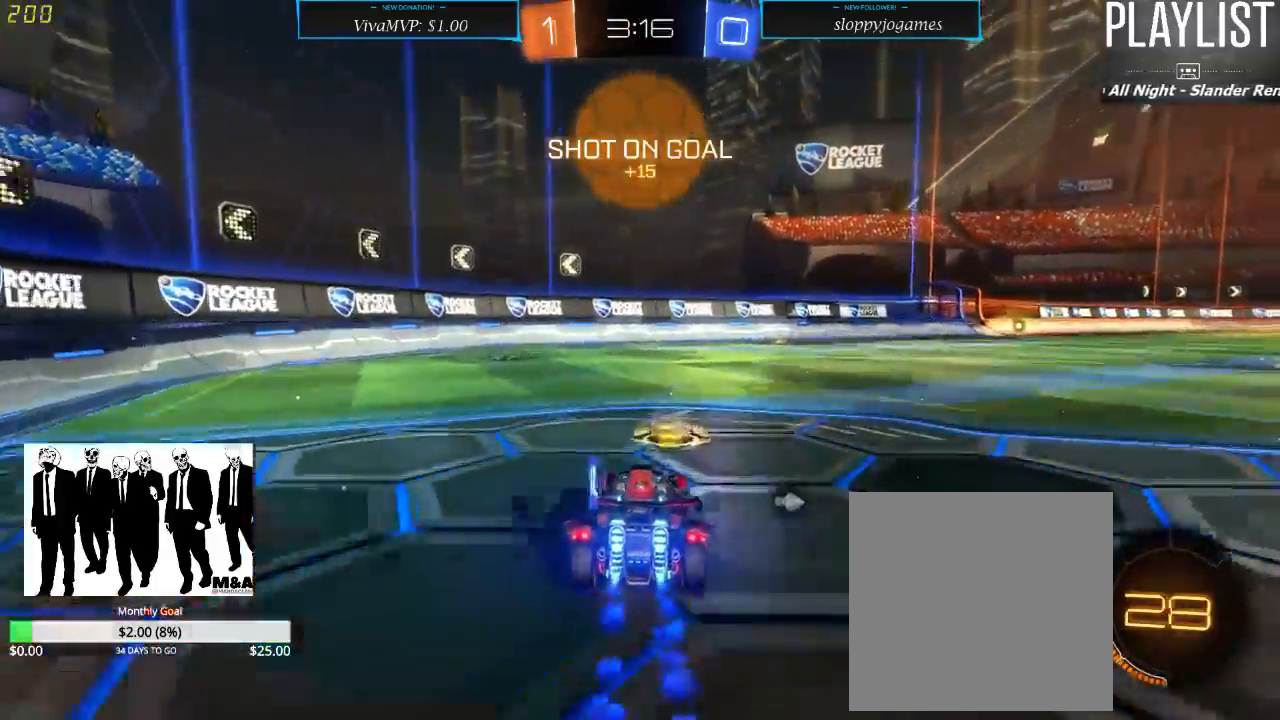
{"dt_ms": 500, "buttons": ["A", "R1", "R2"], "left_stick": "up", "right_stick": "center", "events": [[333, "left_stick", "up"], [367, "A", "down"]]}
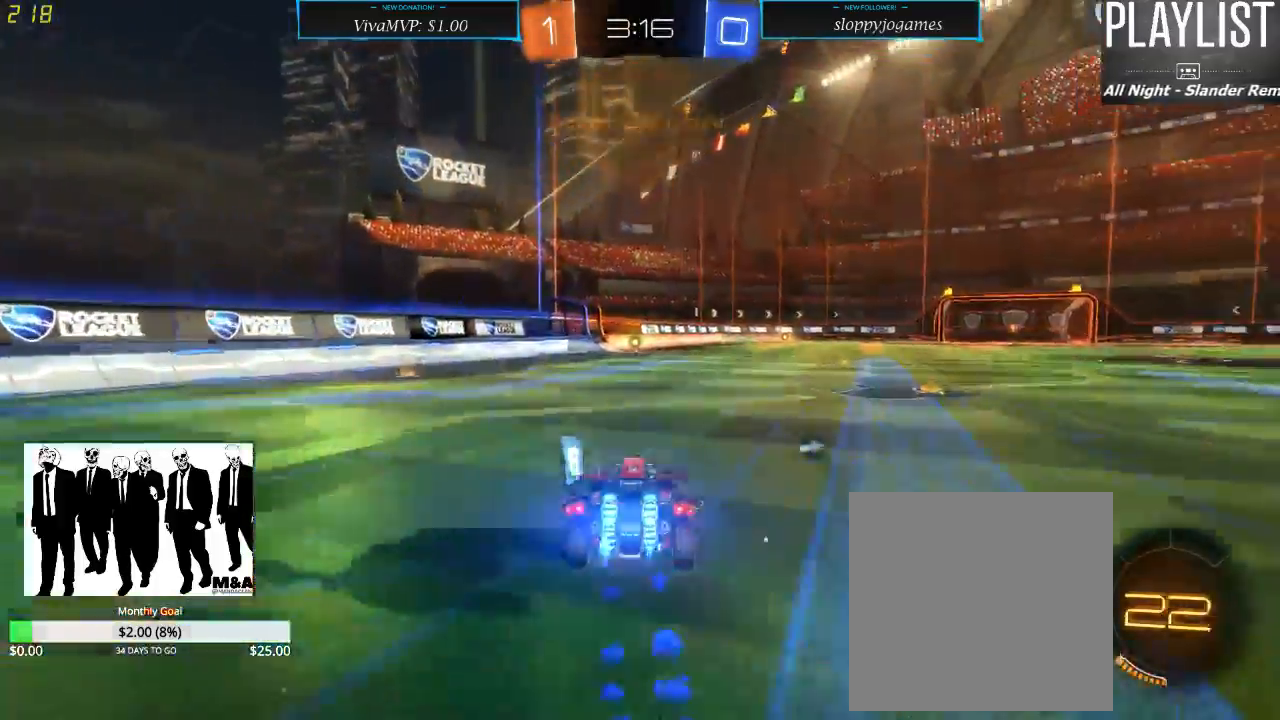
{"dt_ms": 500, "buttons": ["R2"], "left_stick": "center", "right_stick": "center", "events": [[100, "A", "up"], [200, "A", "down"], [300, "A", "up"], [367, "R1", "up"], [500, "left_stick", "center"]]}
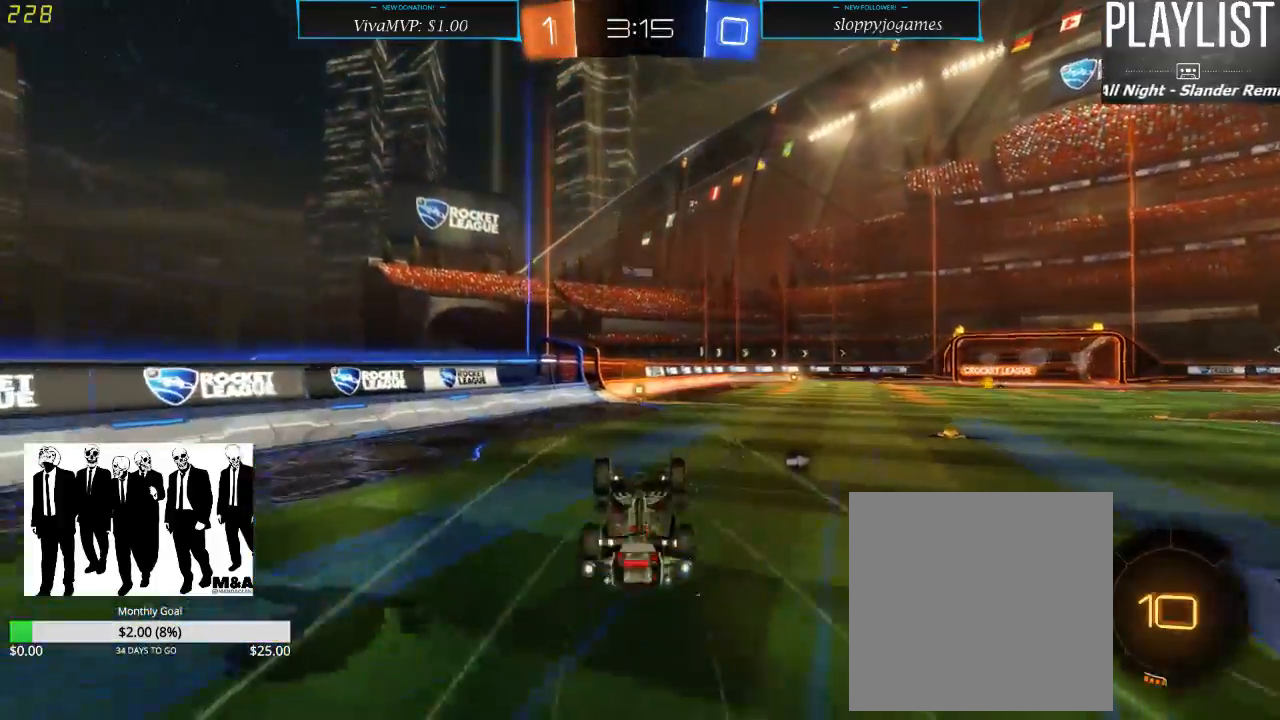
{"dt_ms": 500, "buttons": ["R2"], "left_stick": "center", "right_stick": "center", "events": []}
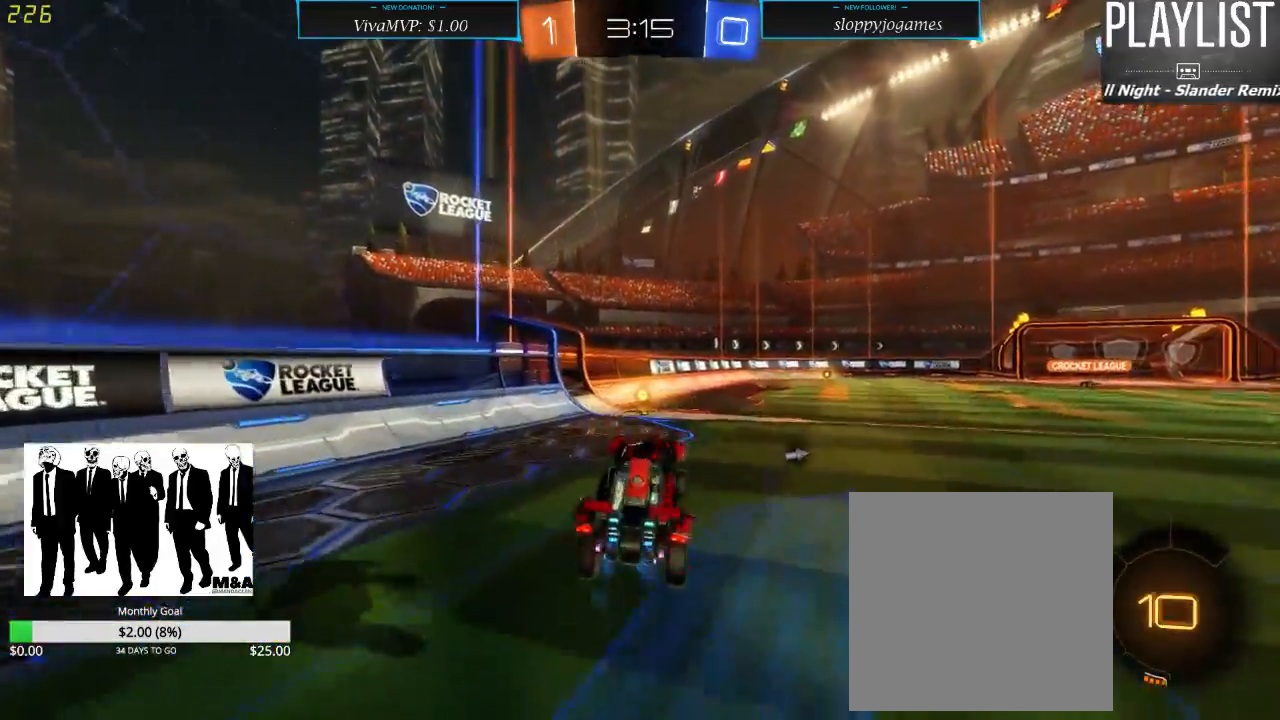
{"dt_ms": 500, "buttons": ["R2"], "left_stick": "center", "right_stick": "center", "events": []}
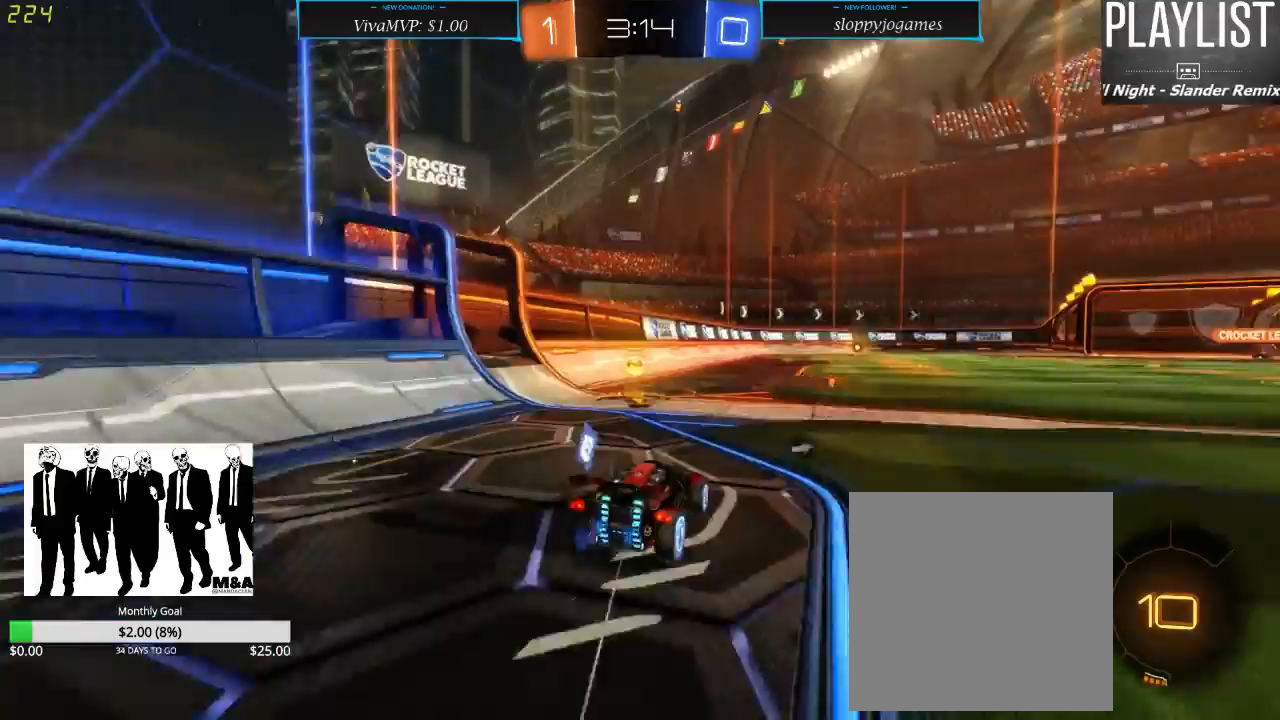
{"dt_ms": 500, "buttons": ["R2"], "left_stick": "left", "right_stick": "center", "events": [[167, "Y", "down"], [267, "Y", "up"], [400, "left_stick", "left"]]}
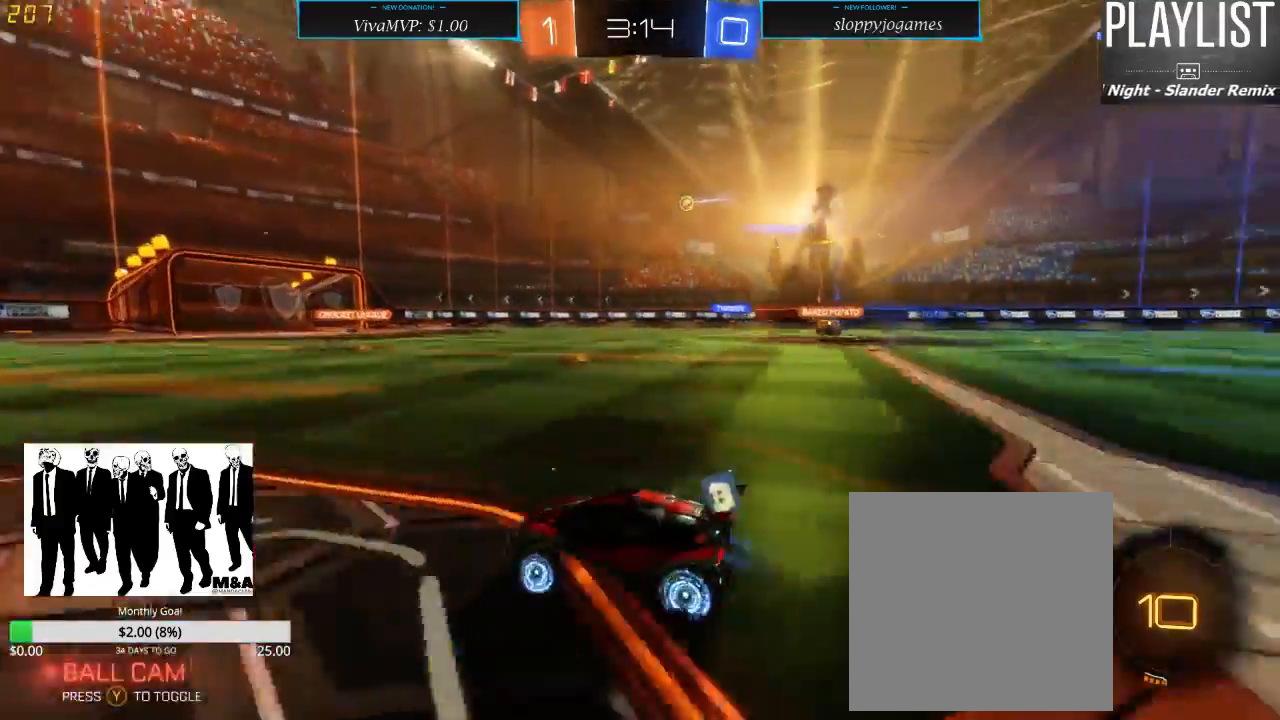
{"dt_ms": 500, "buttons": ["R2"], "left_stick": "center", "right_stick": "center", "events": [[67, "left_stick", "center"], [300, "left_stick", "right"], [483, "left_stick", "center"]]}
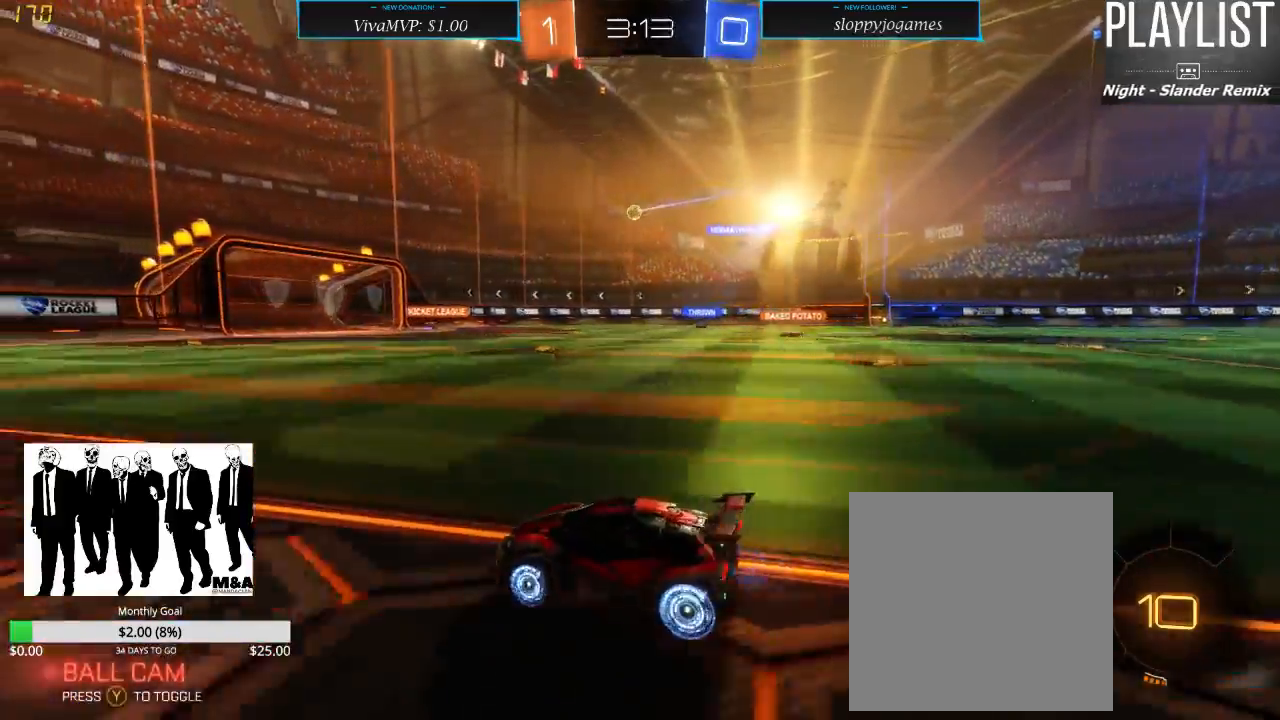
{"dt_ms": 500, "buttons": ["Y", "R1", "R2"], "left_stick": "center", "right_stick": "center", "events": [[100, "R1", "down"], [433, "Y", "down"]]}
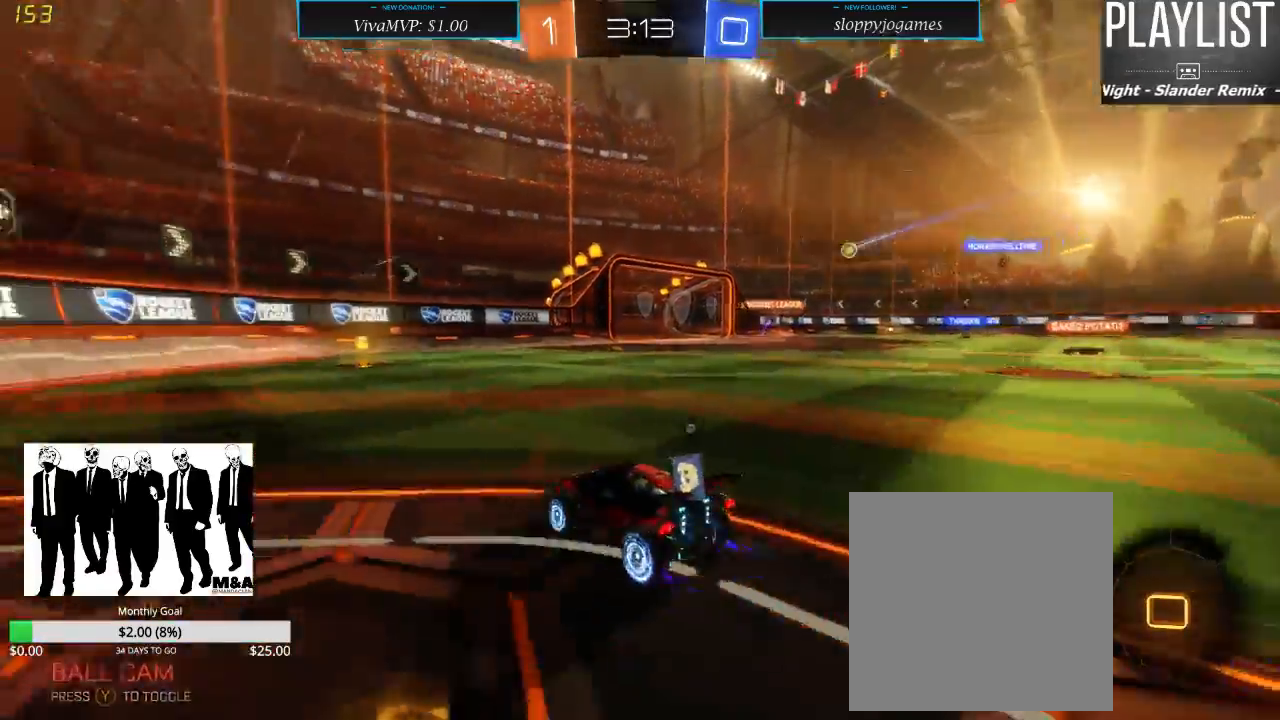
{"dt_ms": 500, "buttons": ["Y", "R1", "R2"], "left_stick": "center", "right_stick": "center", "events": [[33, "Y", "up"], [233, "left_stick", "right"], [367, "left_stick", "center"], [500, "Y", "down"]]}
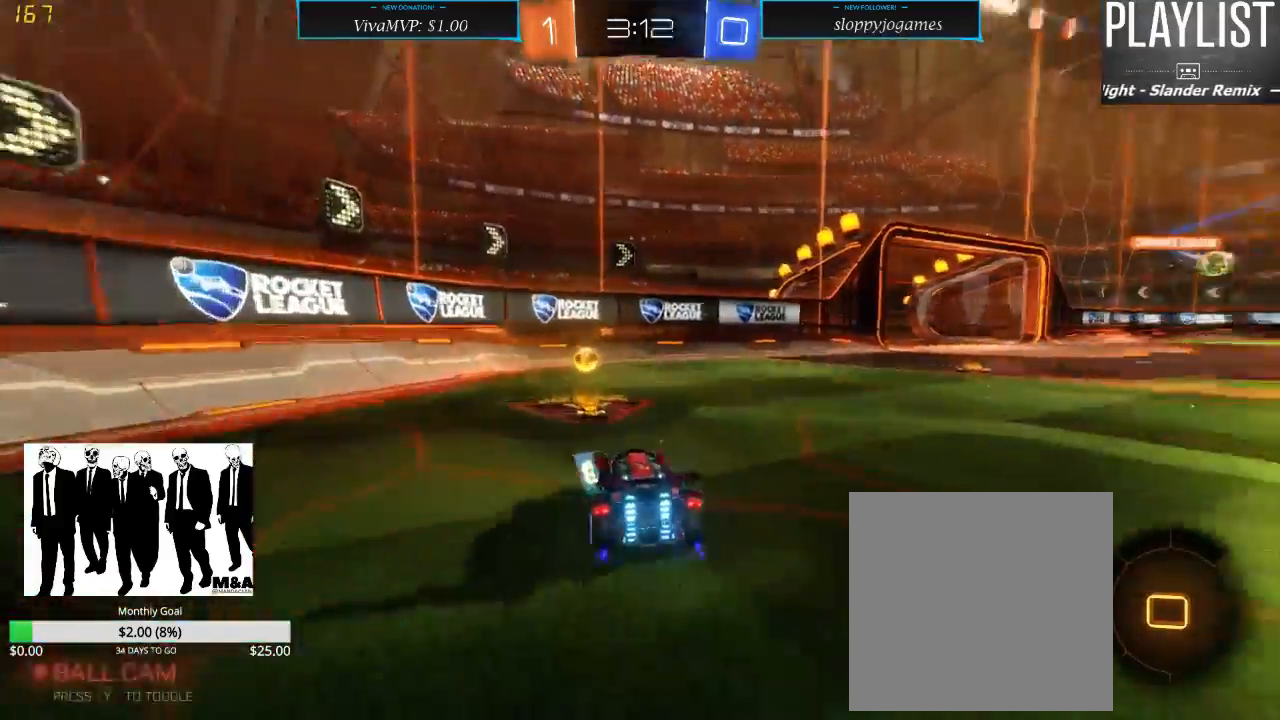
{"dt_ms": 500, "buttons": ["R2"], "left_stick": "right", "right_stick": "center", "events": [[33, "left_stick", "right"], [100, "Y", "up"], [267, "R1", "up"]]}
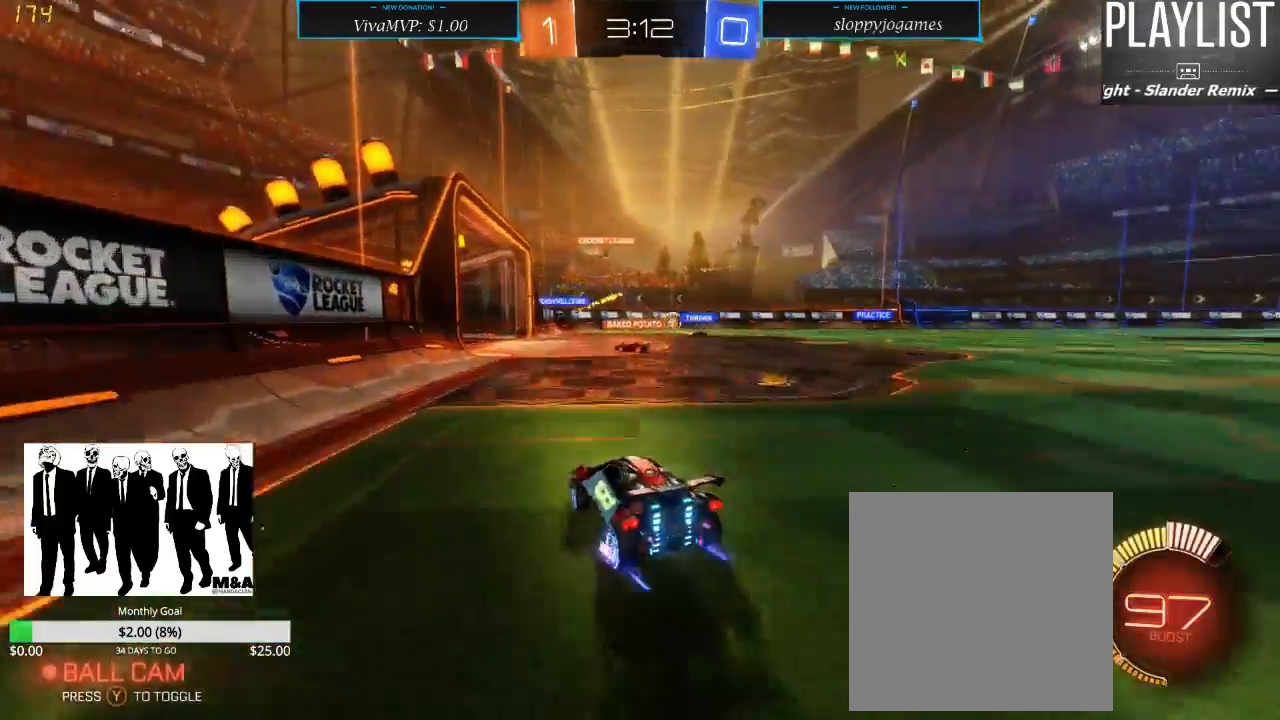
{"dt_ms": 500, "buttons": ["R2"], "left_stick": "center", "right_stick": "center", "events": [[100, "left_stick", "center"]]}
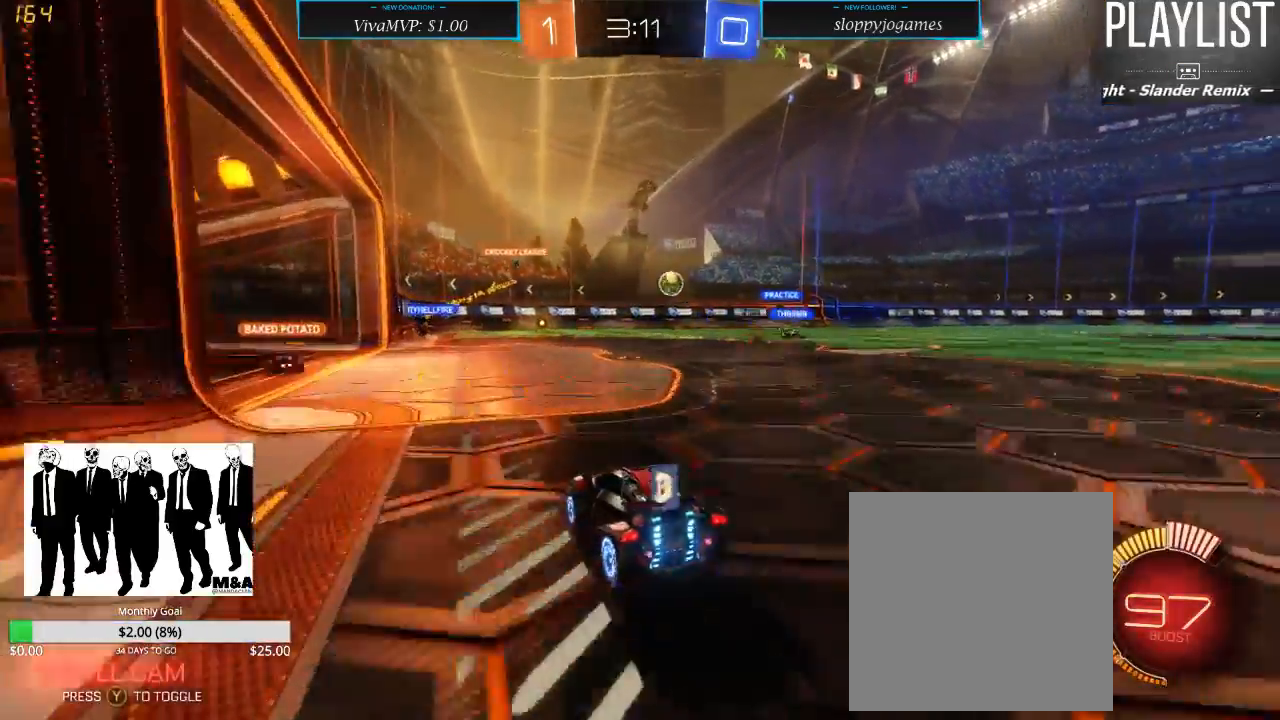
{"dt_ms": 500, "buttons": ["L2"], "left_stick": "right", "right_stick": "center", "events": [[33, "left_stick", "left"], [133, "left_stick", "center"], [233, "left_stick", "right"], [300, "X", "down"], [333, "L2", "down"], [400, "X", "up"], [467, "R2", "up"]]}
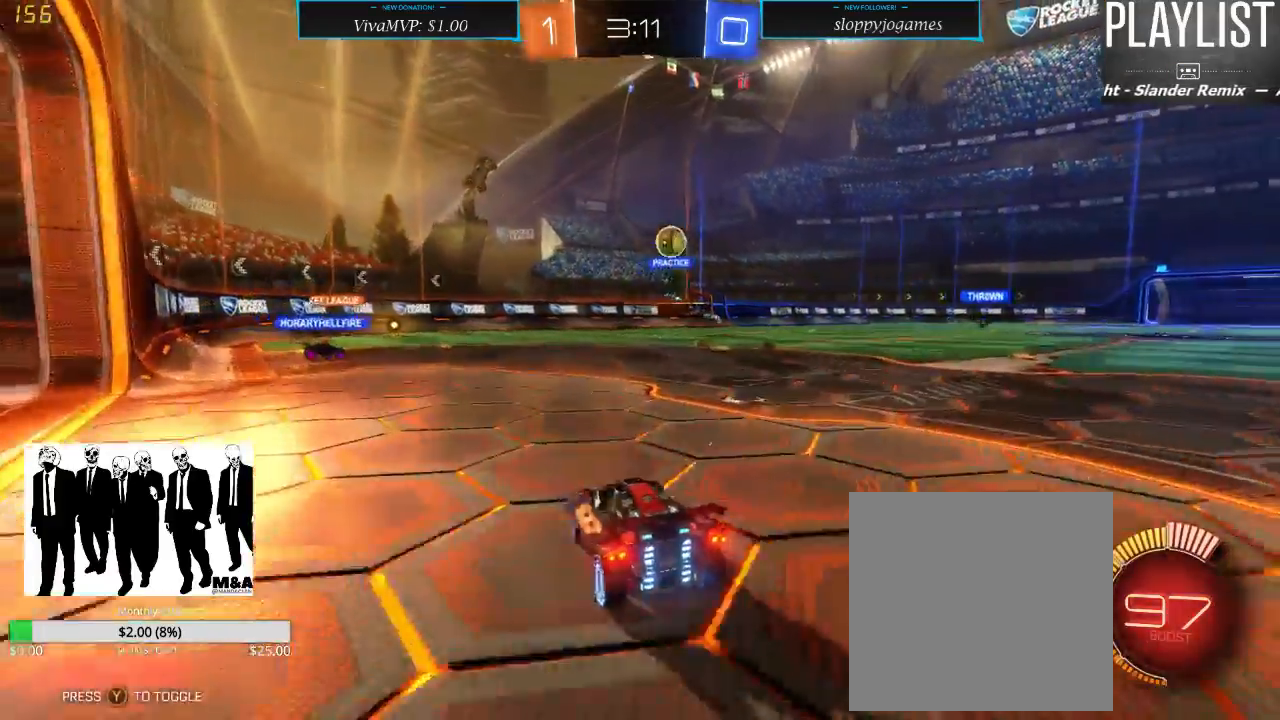
{"dt_ms": 500, "buttons": ["L2"], "left_stick": "center", "right_stick": "center", "events": [[133, "L2", "up"], [133, "R2", "down"], [267, "left_stick", "center"], [367, "L2", "down"], [400, "R2", "up"]]}
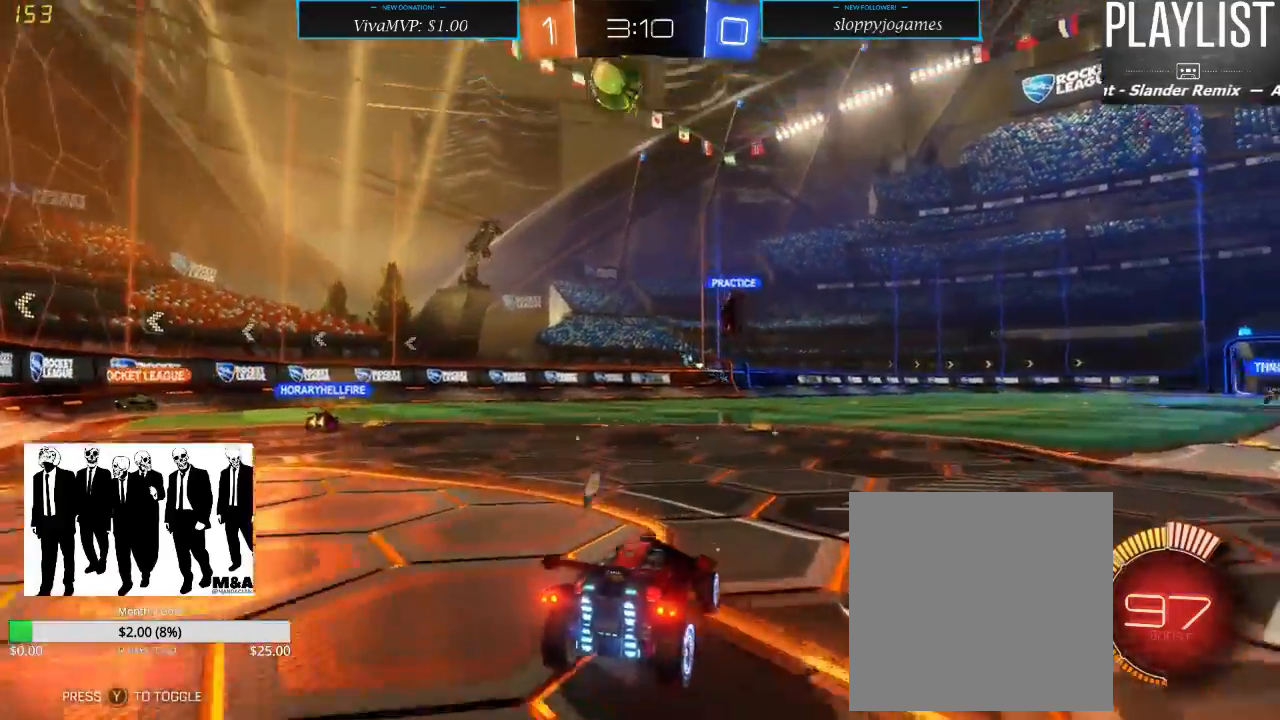
{"dt_ms": 500, "buttons": ["L2"], "left_stick": "left", "right_stick": "center", "events": [[200, "left_stick", "left"]]}
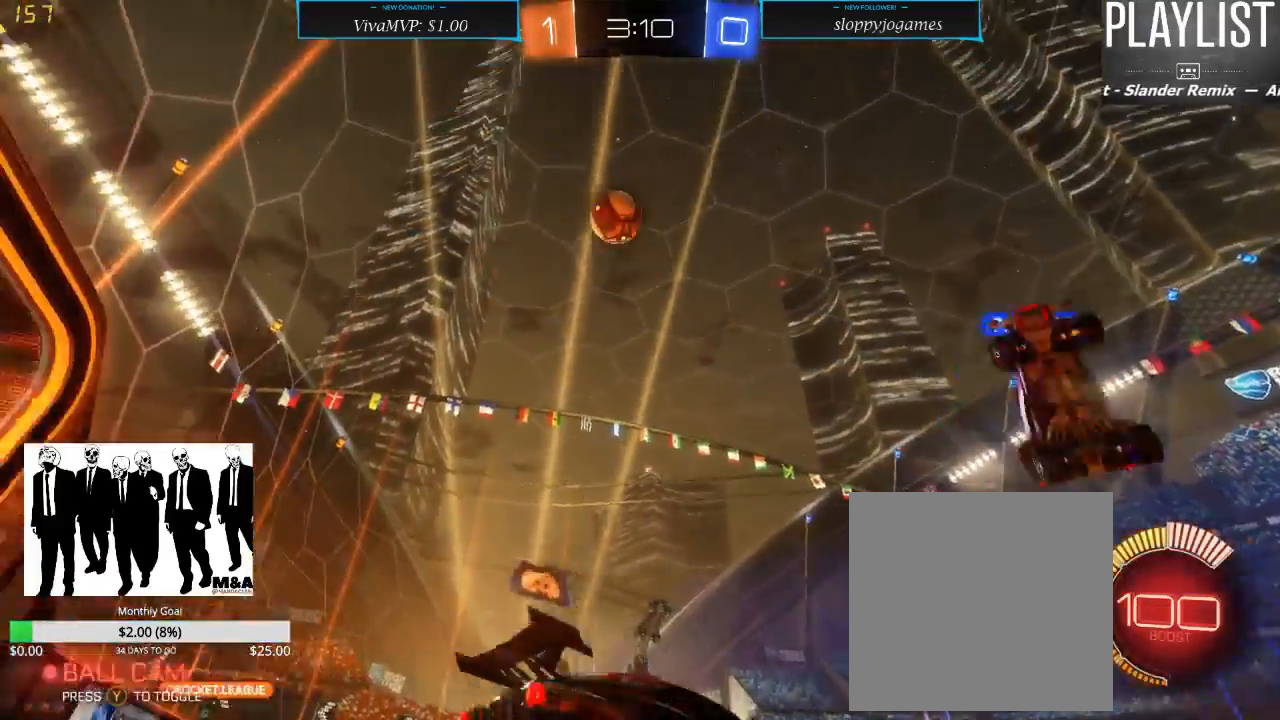
{"dt_ms": 500, "buttons": [], "left_stick": "center", "right_stick": "center", "events": [[200, "left_stick", "center"], [467, "L2", "up"]]}
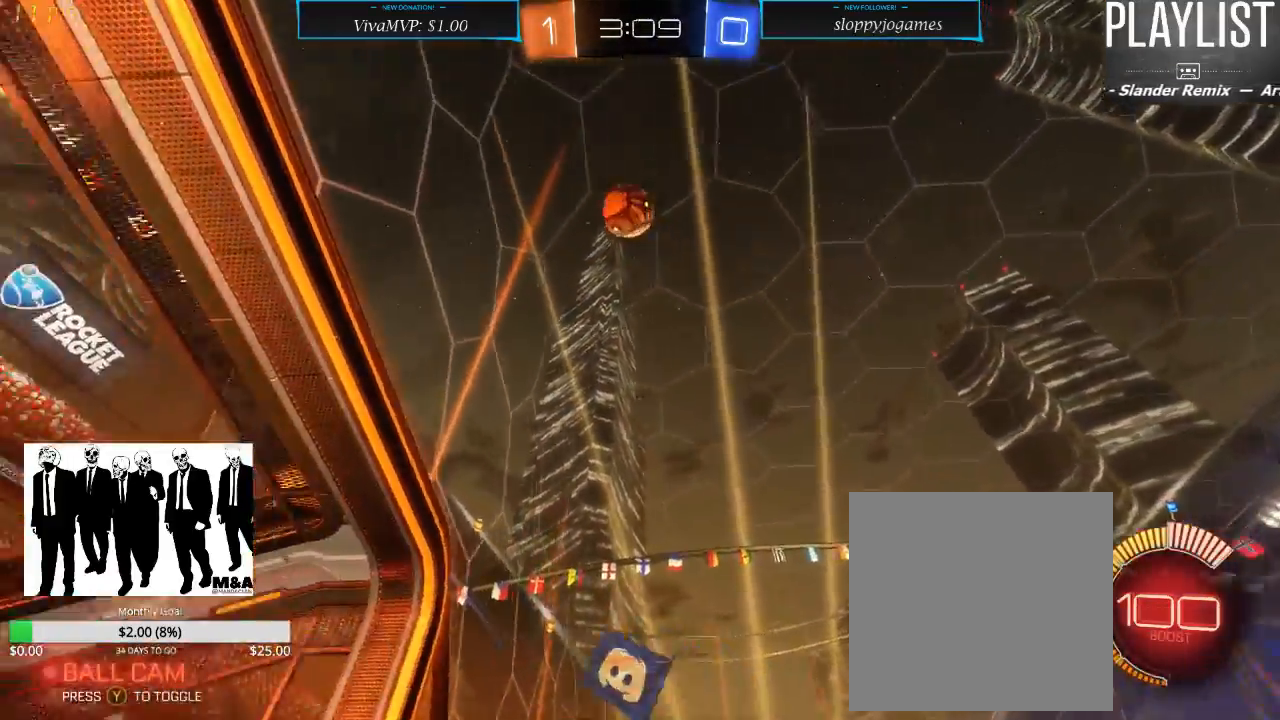
{"dt_ms": 500, "buttons": [], "left_stick": "center", "right_stick": "center", "events": [[233, "R2", "down"], [233, "left_stick", "right"], [300, "left_stick", "center"], [433, "R2", "up"]]}
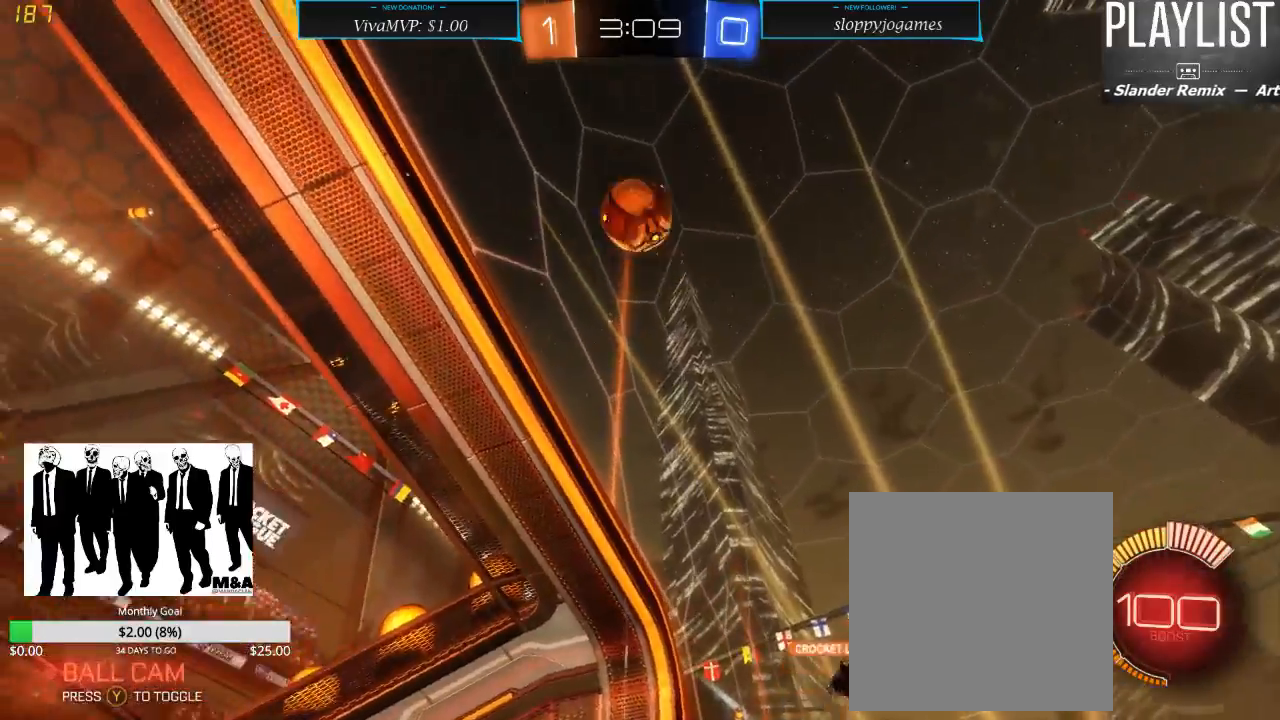
{"dt_ms": 500, "buttons": ["A"], "left_stick": "center", "right_stick": "center", "events": [[400, "A", "down"]]}
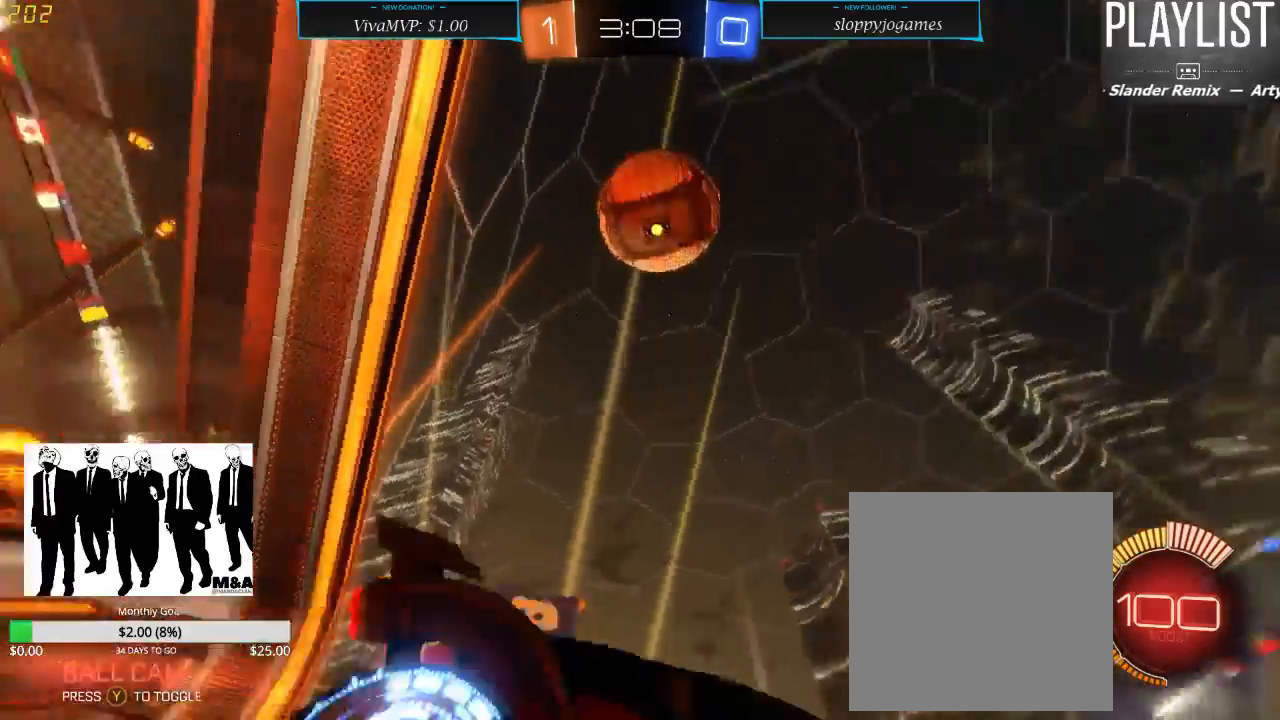
{"dt_ms": 500, "buttons": [], "left_stick": "right", "right_stick": "center", "events": [[100, "A", "up"], [133, "left_stick", "right"], [200, "A", "down"], [383, "A", "up"]]}
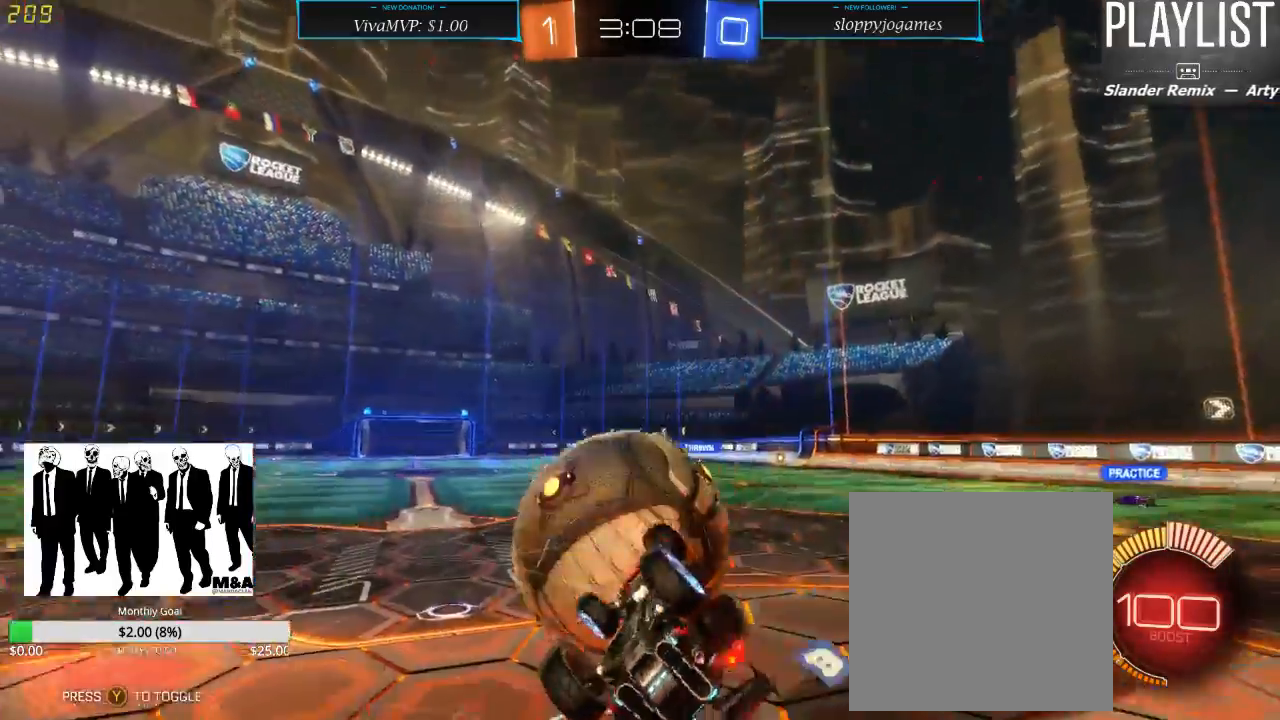
{"dt_ms": 500, "buttons": [], "left_stick": "center", "right_stick": "center", "events": [[183, "left_stick", "center"]]}
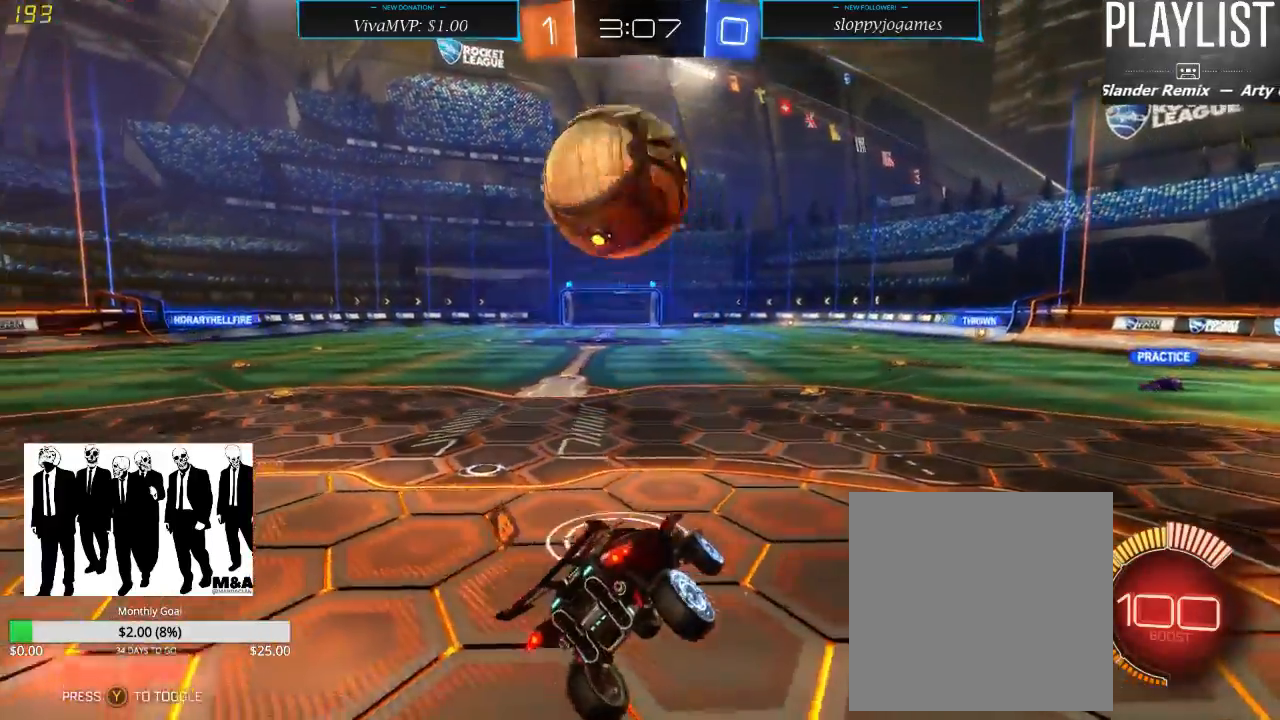
{"dt_ms": 500, "buttons": ["R2"], "left_stick": "center", "right_stick": "center", "events": [[83, "R2", "down"]]}
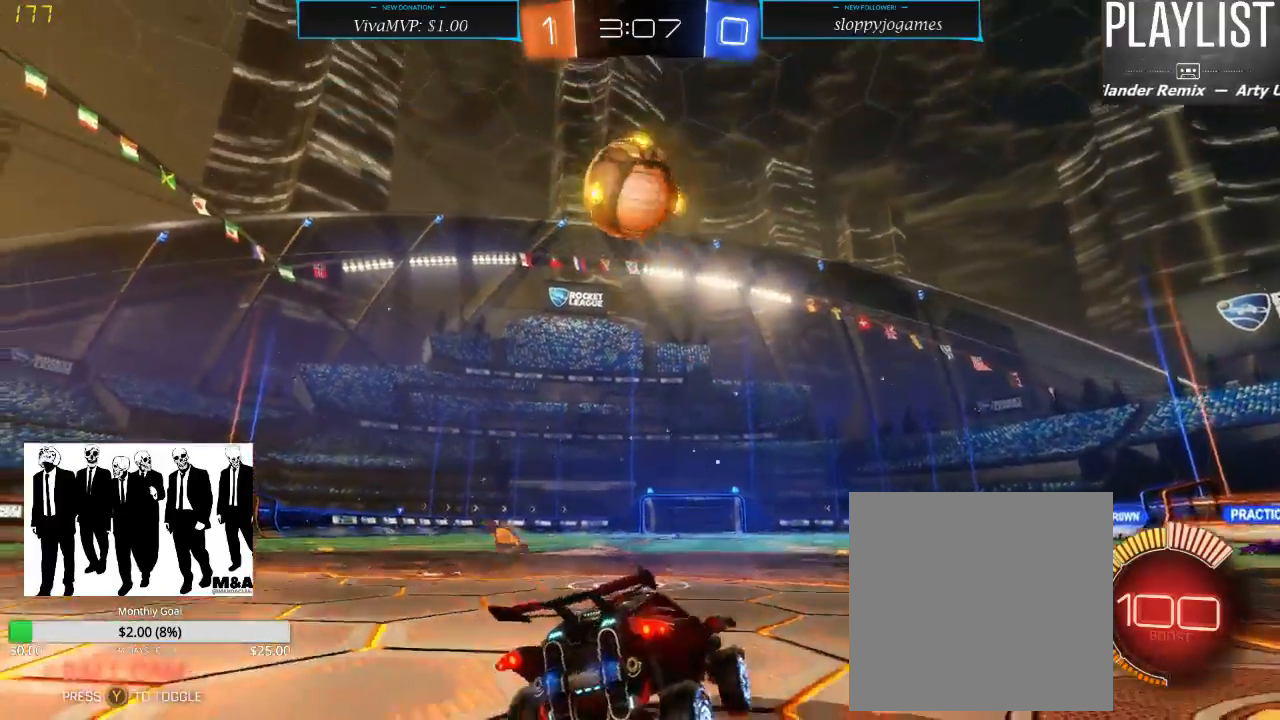
{"dt_ms": 500, "buttons": ["A", "R2"], "left_stick": "down", "right_stick": "center", "events": [[200, "left_stick", "right"], [300, "left_stick", "down"], [367, "A", "down"]]}
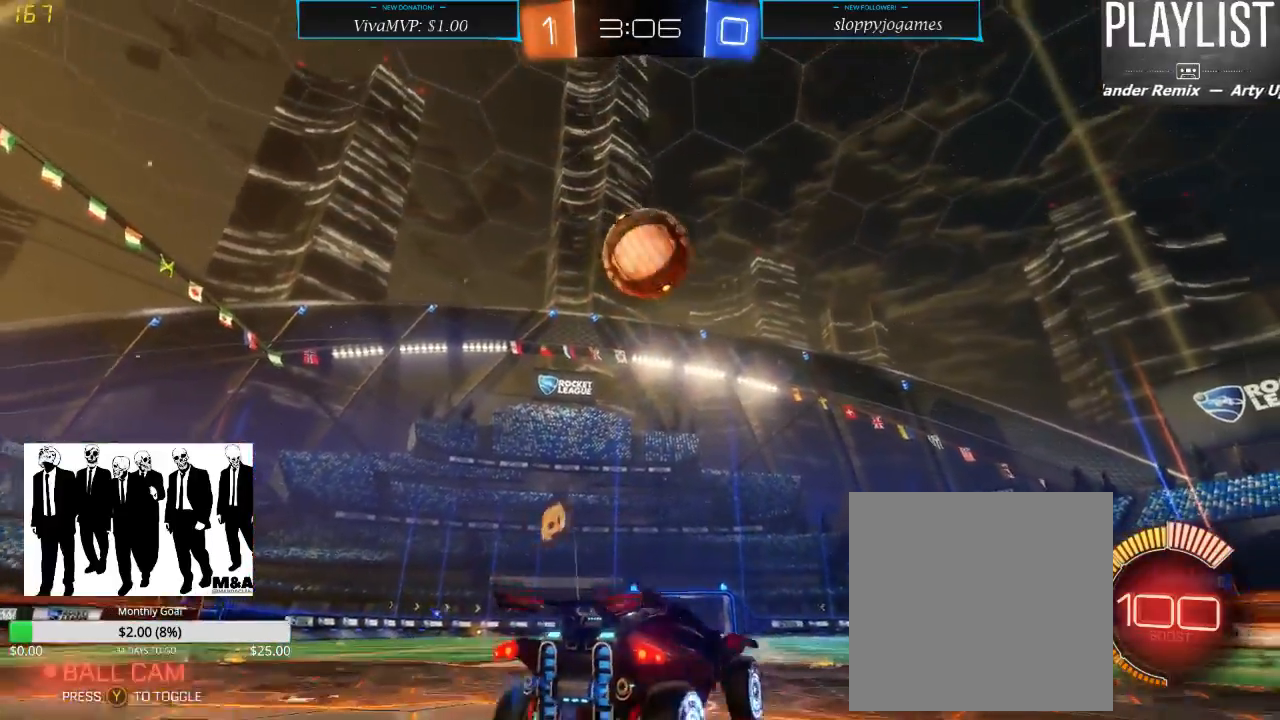
{"dt_ms": 500, "buttons": ["R1", "R2"], "left_stick": "center", "right_stick": "center", "events": [[117, "A", "up"], [117, "left_stick", "center"], [183, "R1", "down"], [333, "left_stick", "left"], [500, "left_stick", "center"]]}
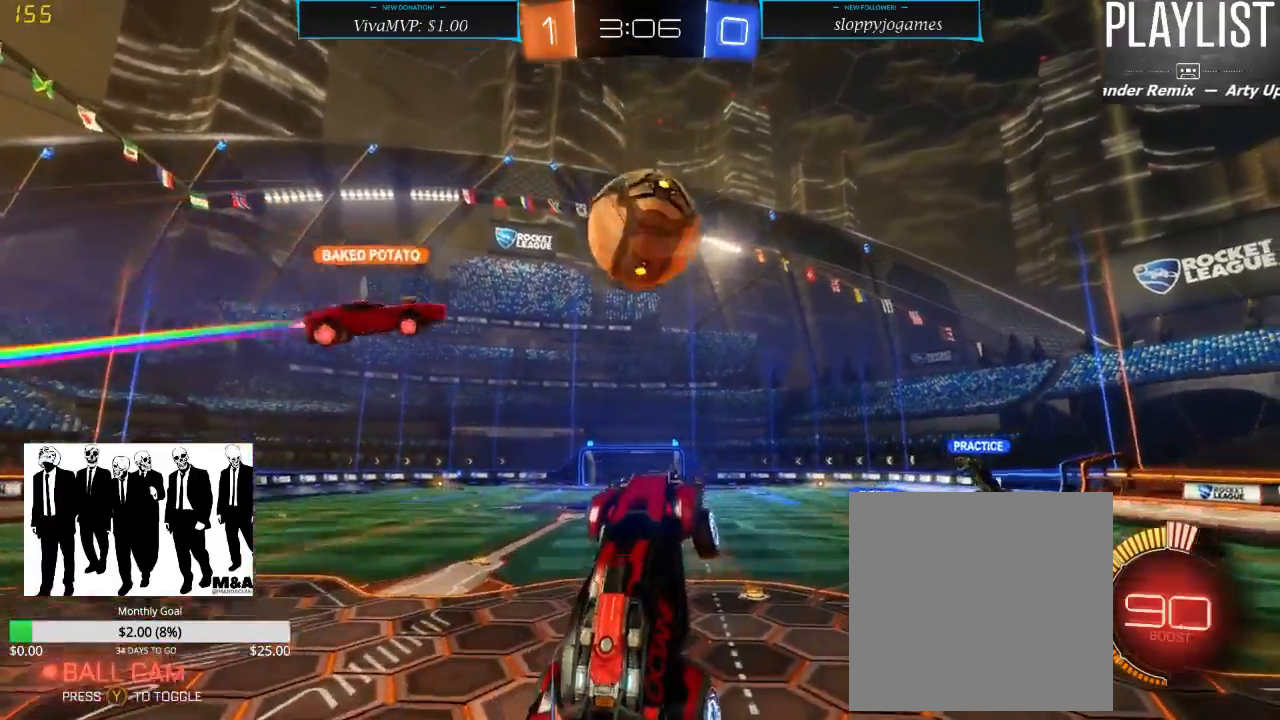
{"dt_ms": 500, "buttons": ["R2"], "left_stick": "up", "right_stick": "center", "events": [[83, "left_stick", "up"], [167, "A", "down"], [333, "A", "up"], [467, "R1", "up"]]}
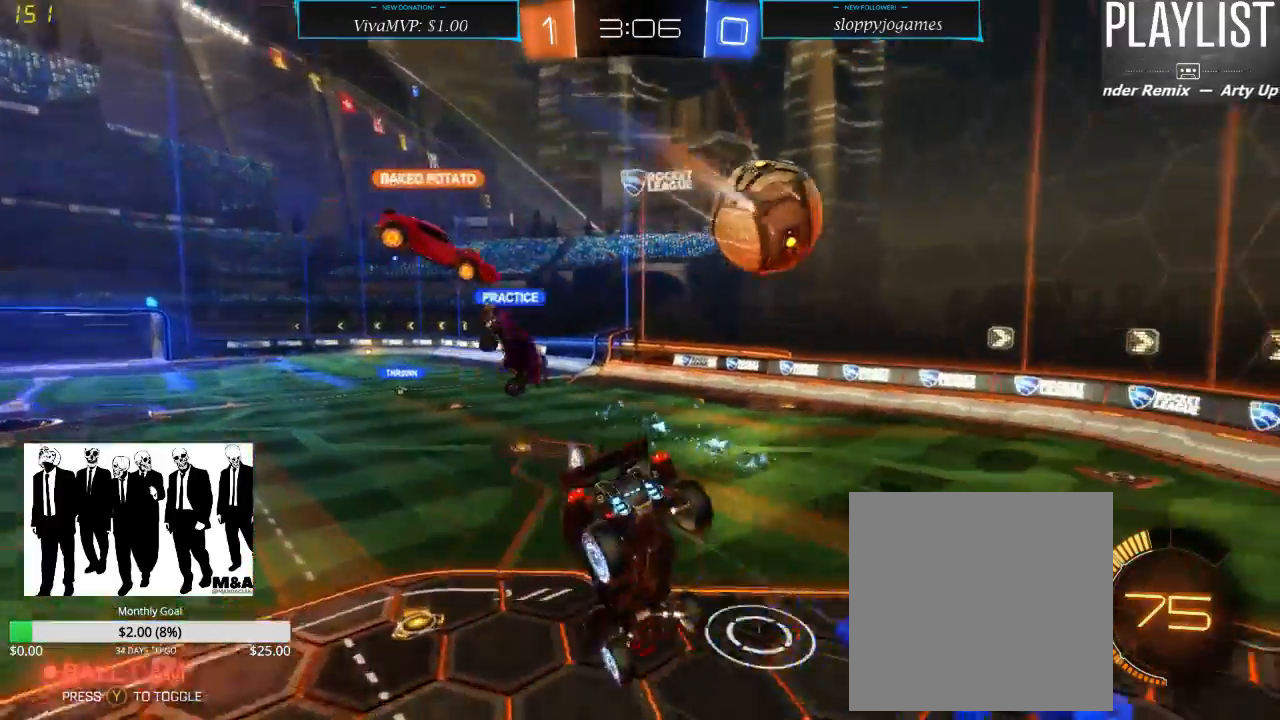
{"dt_ms": 500, "buttons": ["R2"], "left_stick": "up", "right_stick": "center", "events": []}
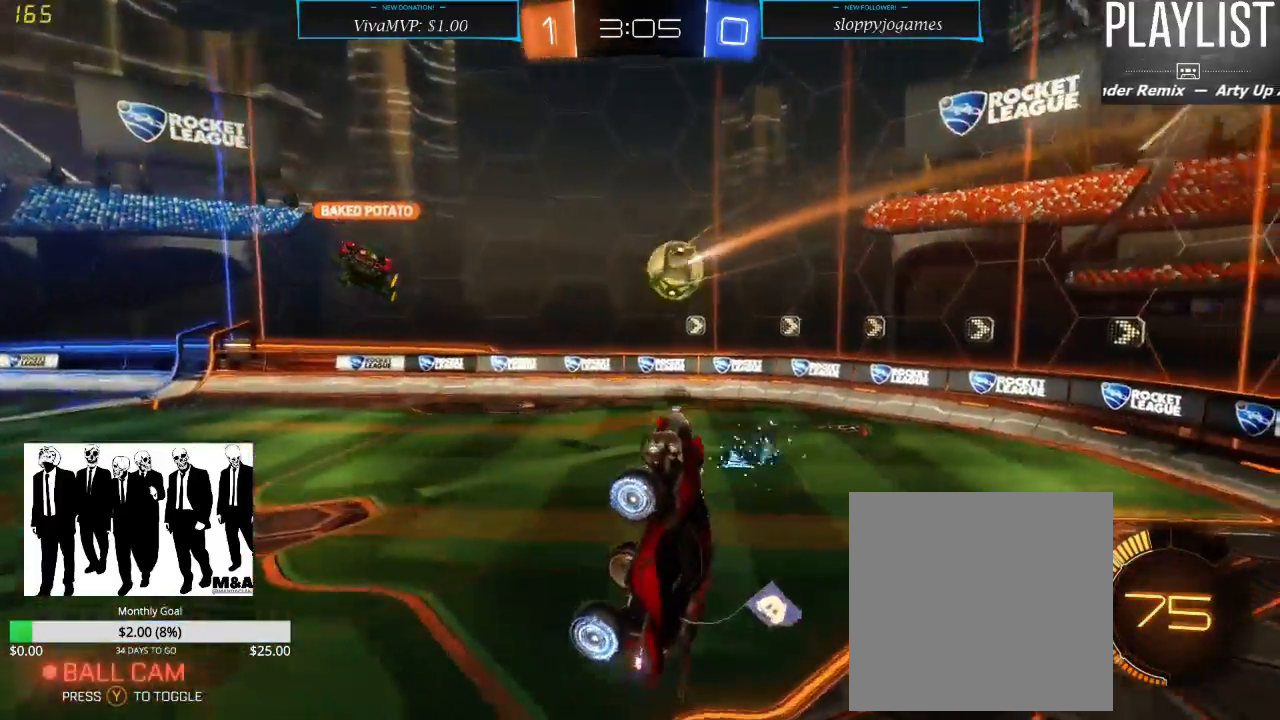
{"dt_ms": 500, "buttons": ["R2"], "left_stick": "right", "right_stick": "center", "events": [[33, "left_stick", "center"], [133, "left_stick", "right"]]}
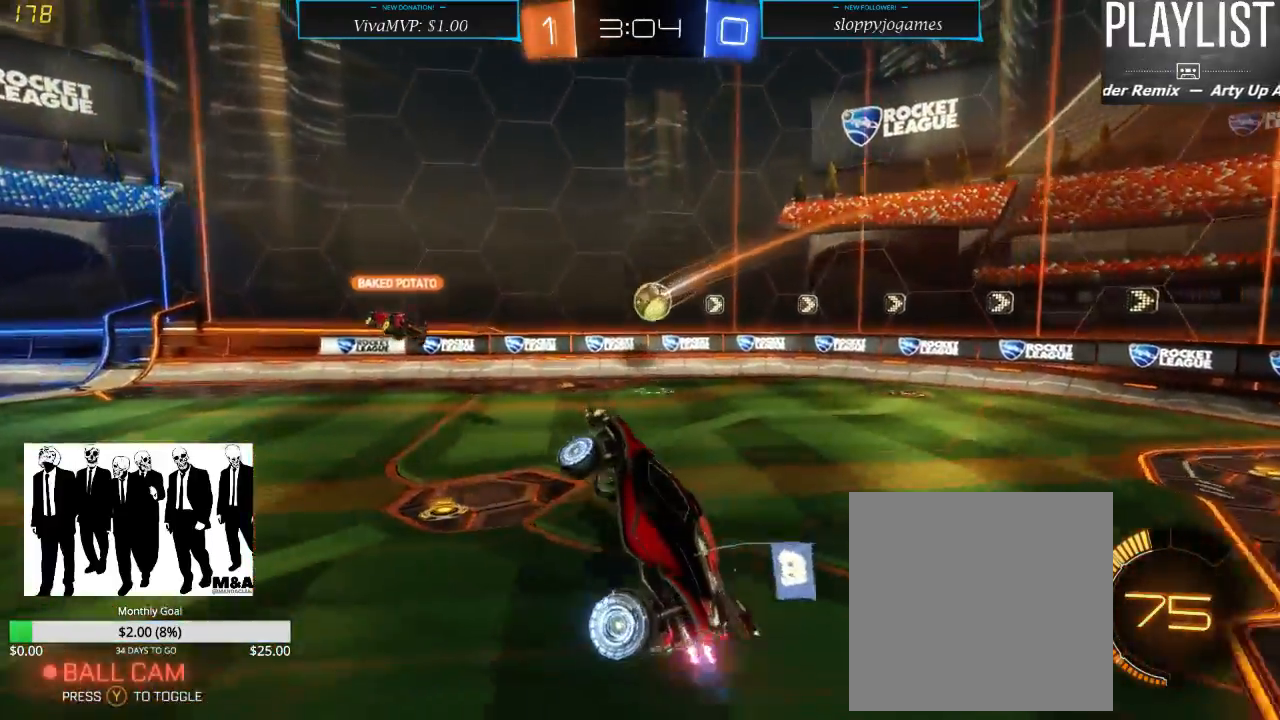
{"dt_ms": 1000, "buttons": ["R1", "R2"], "left_stick": "left", "right_stick": "center", "events": [[100, "left_stick", "center"], [483, "left_stick", "right"], [667, "left_stick", "center"], [850, "left_stick", "left"], [883, "R1", "down"]]}